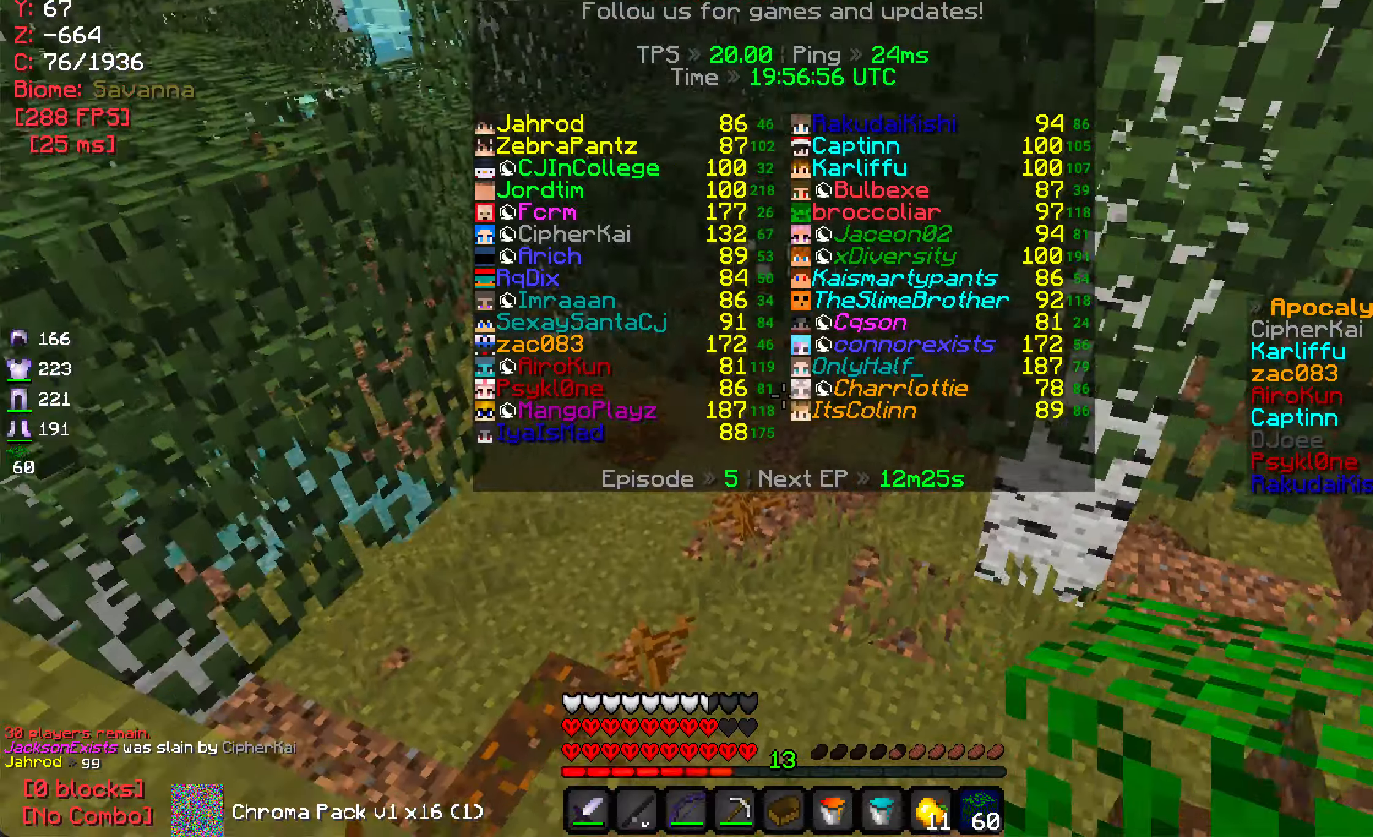
Gameplay with keyboard and mouse; each line is a JSON object with the keys and mouse buttons held at the frame after it. "events" lists presses ("down") and releases ("up") of "a", "d", "s", "w", "mouse_left" and "mouse_right" between this image and that frame as [ms after this image, input, new state], when the widget could be followed in between. "mouse_left", "mouse_right" = the "left", "right" buttons of the "mouse" list. No other keys are recorded. Fast repeated clicks can show as one long hold. Mouse movement is not recorded.
{"keys": ["w"], "mouse": [], "events": [[167, "w", "up"], [384, "w", "down"]]}
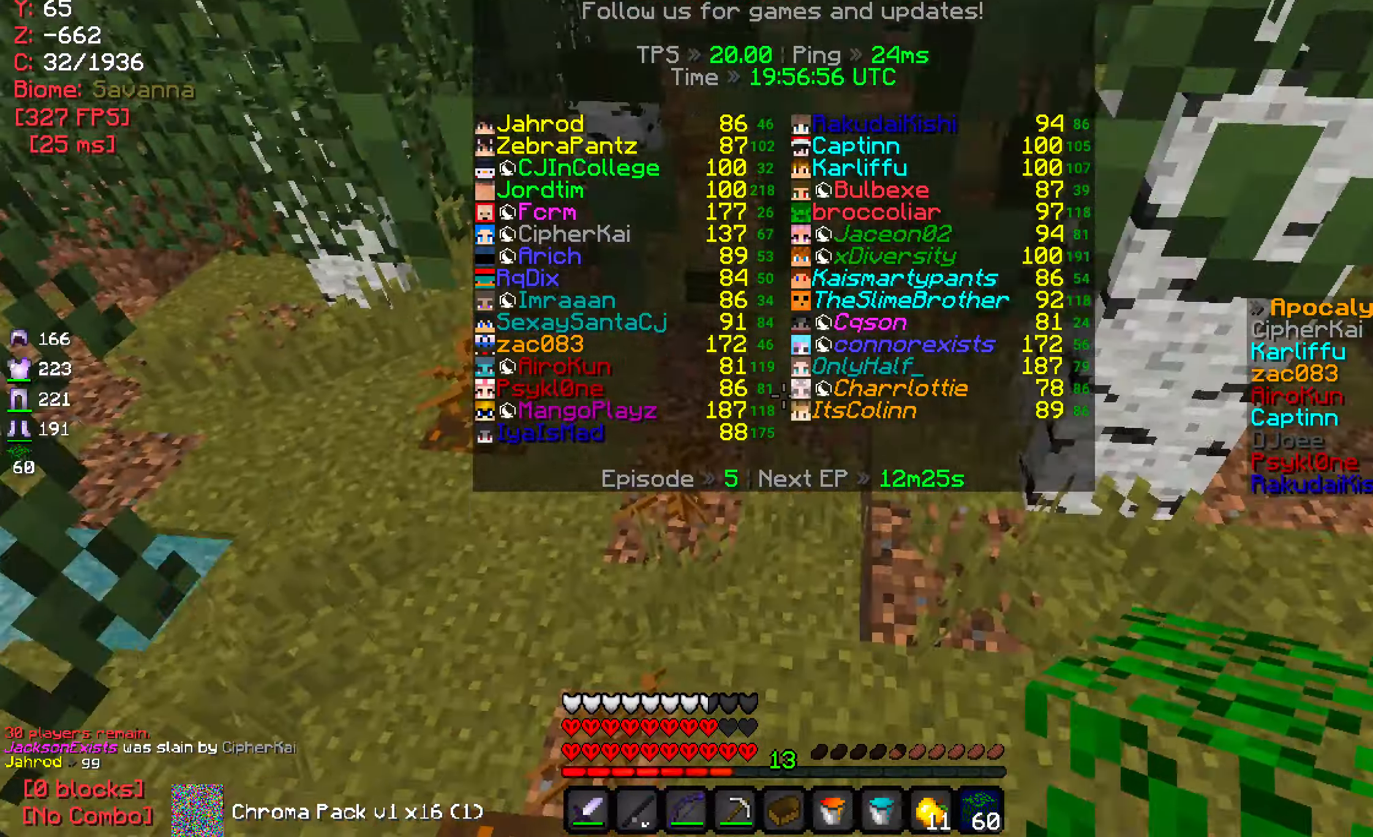
{"keys": ["d", "w"], "mouse": ["left", "right"], "events": [[467, "d", "down"], [467, "mouse_left", "down"], [467, "mouse_right", "down"]]}
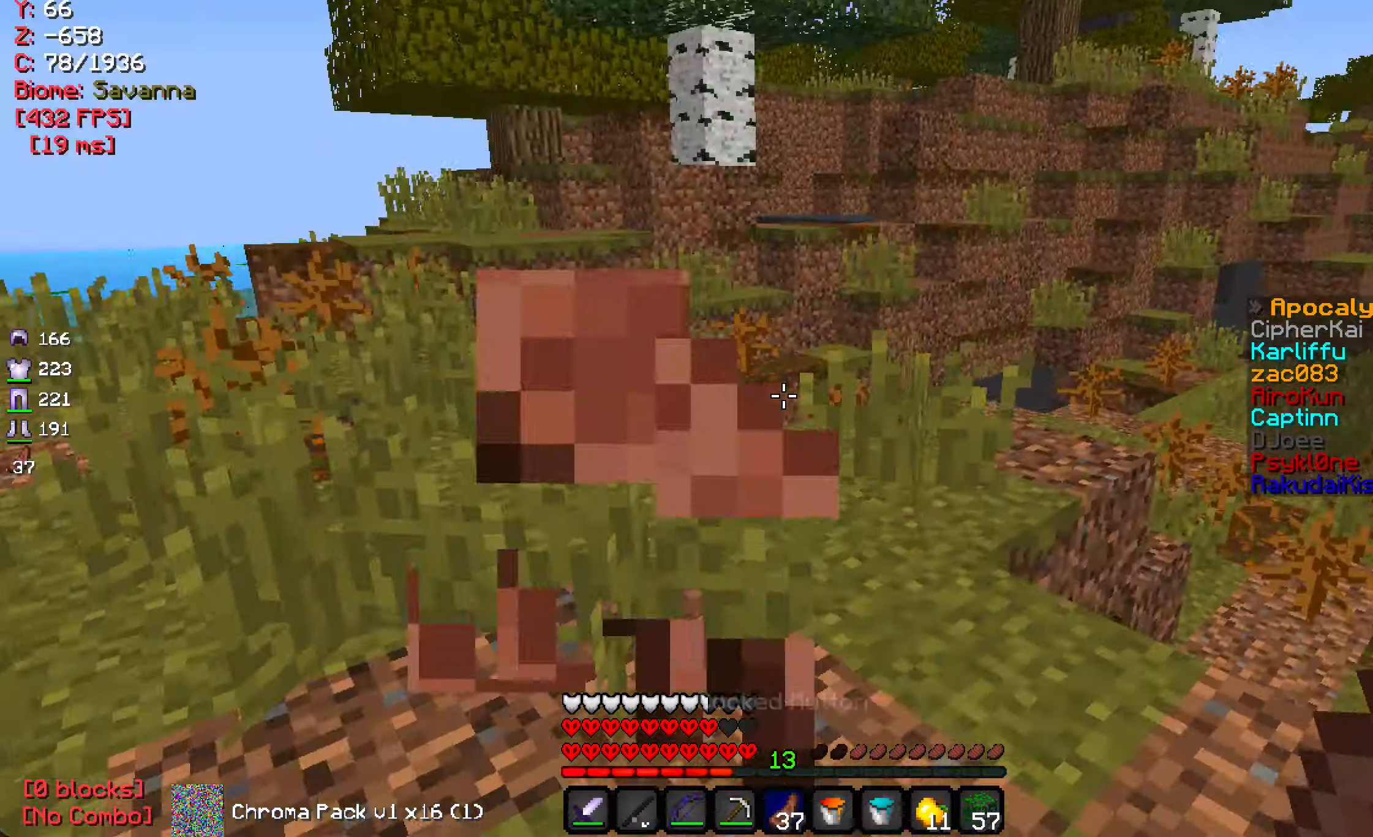
{"keys": ["w"], "mouse": ["left", "right"], "events": [[200, "d", "up"]]}
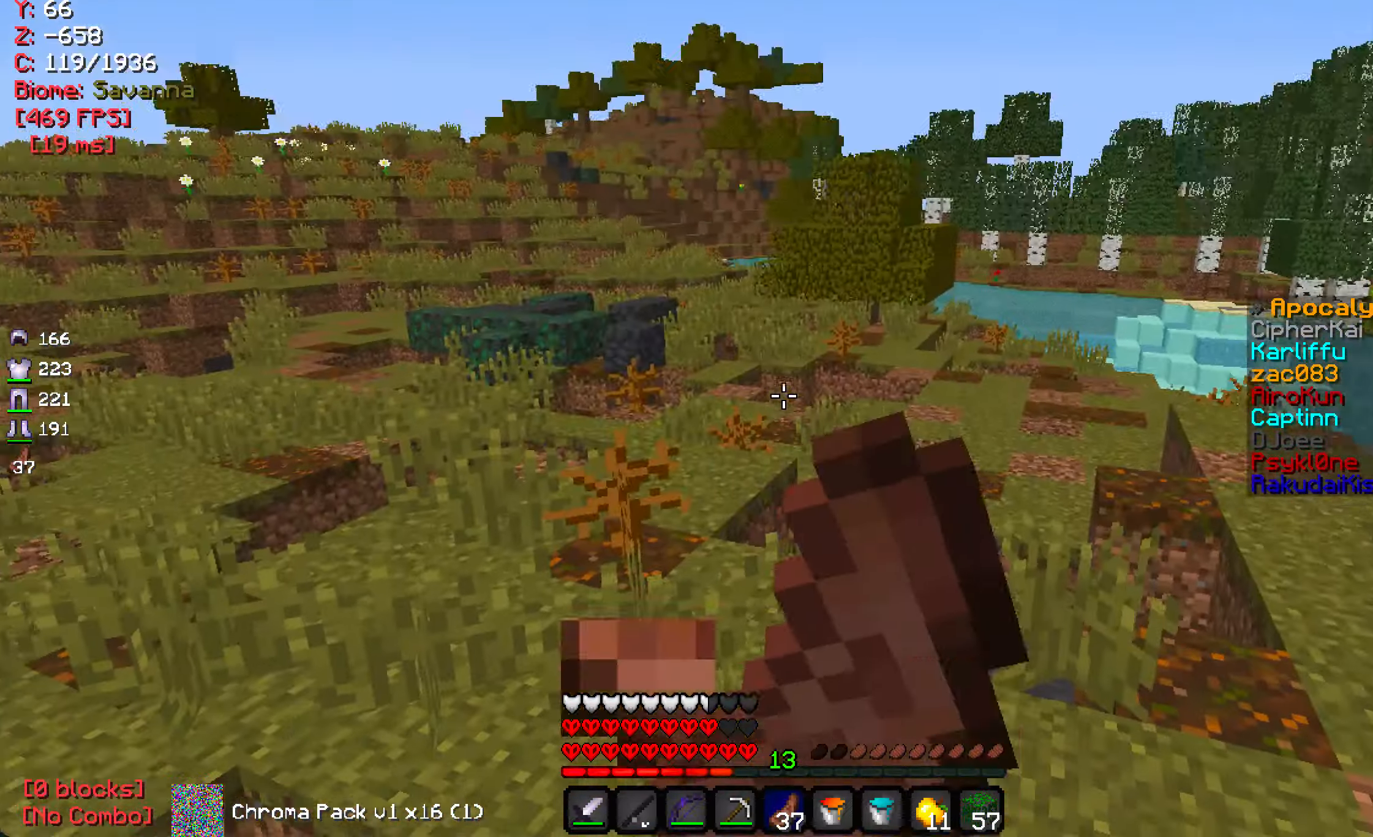
{"keys": ["w"], "mouse": ["left", "right"], "events": []}
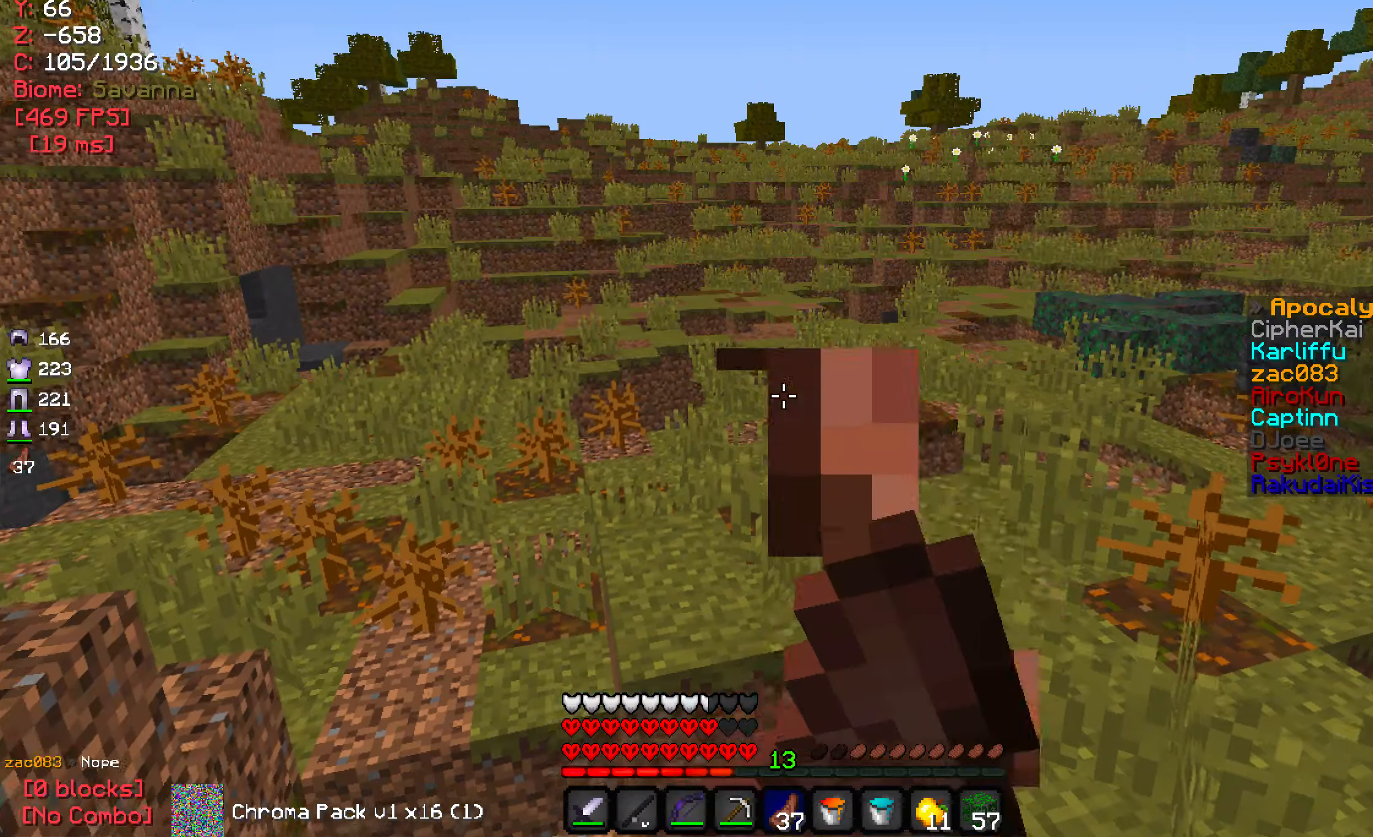
{"keys": ["w"], "mouse": ["left", "right"], "events": [[50, "a", "down"], [417, "a", "up"]]}
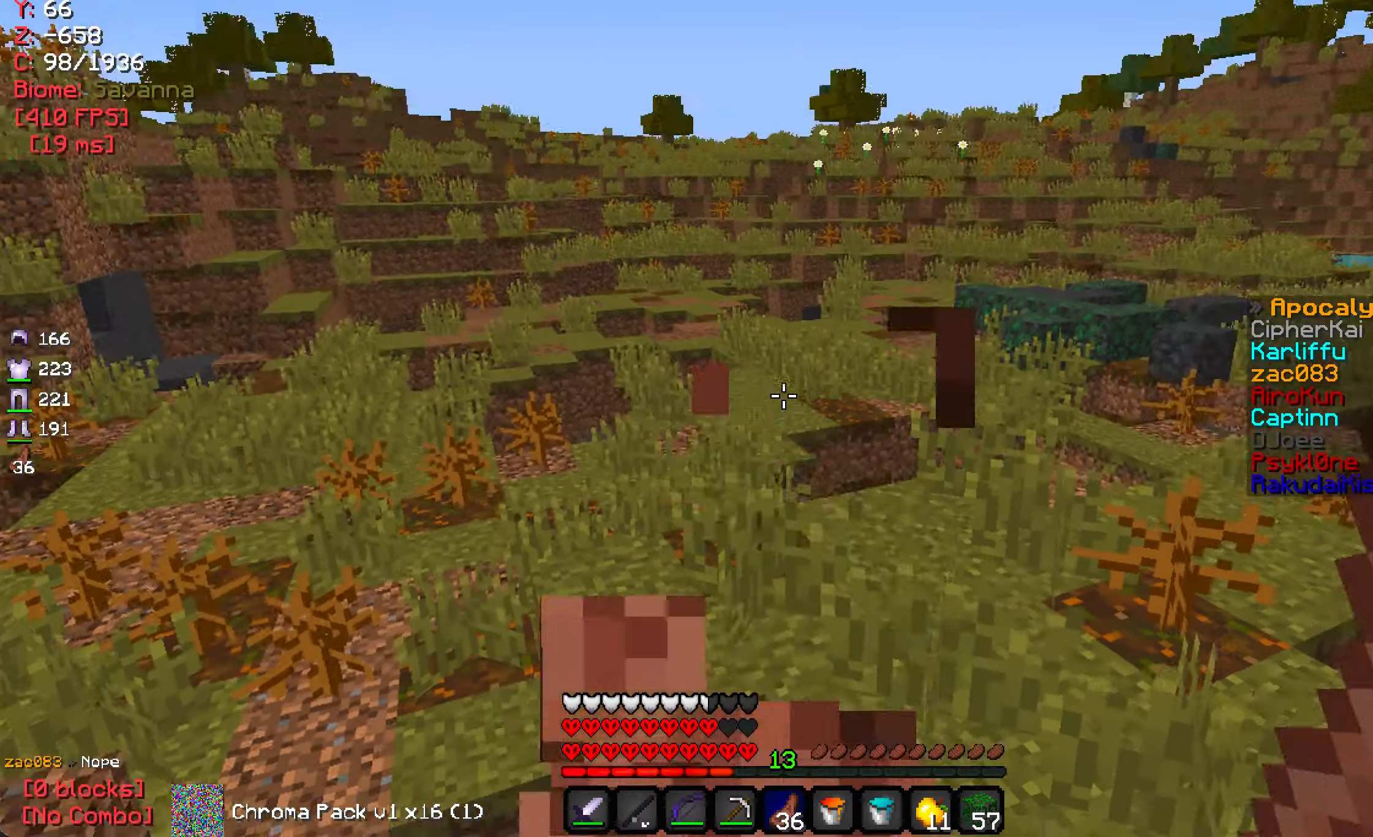
{"keys": [], "mouse": [], "events": [[267, "mouse_left", "up"], [267, "mouse_right", "up"], [350, "w", "up"]]}
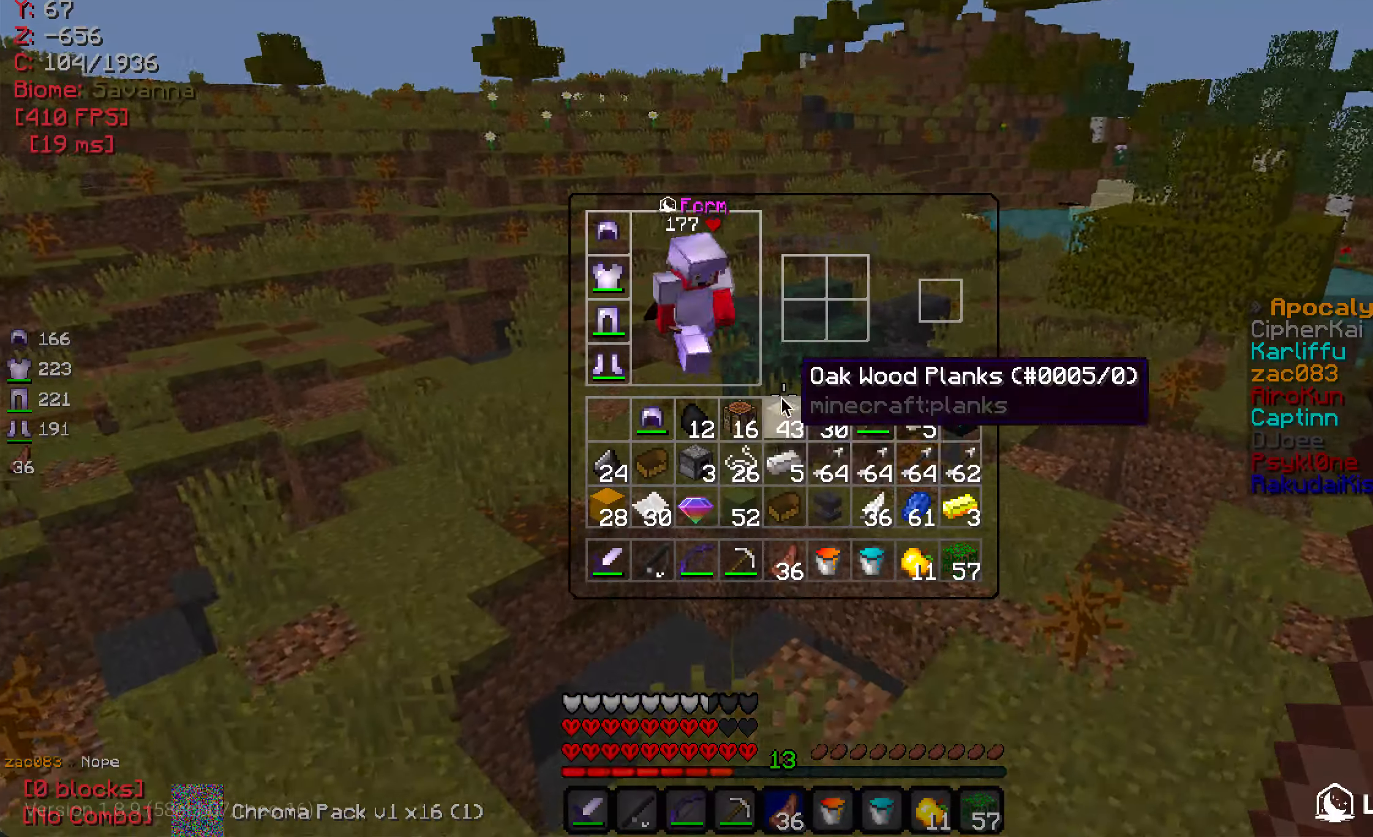
{"keys": [], "mouse": [], "events": []}
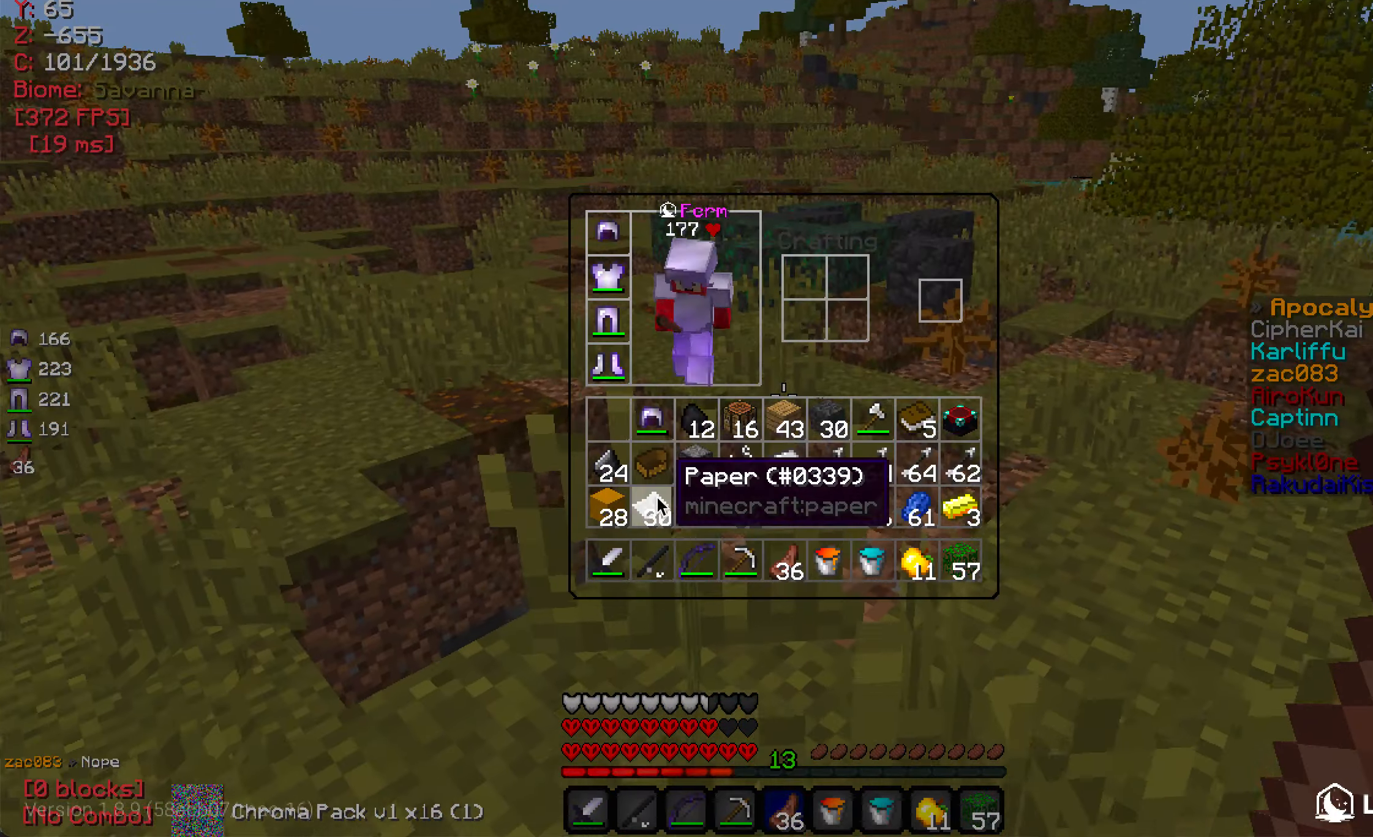
{"keys": [], "mouse": [], "events": []}
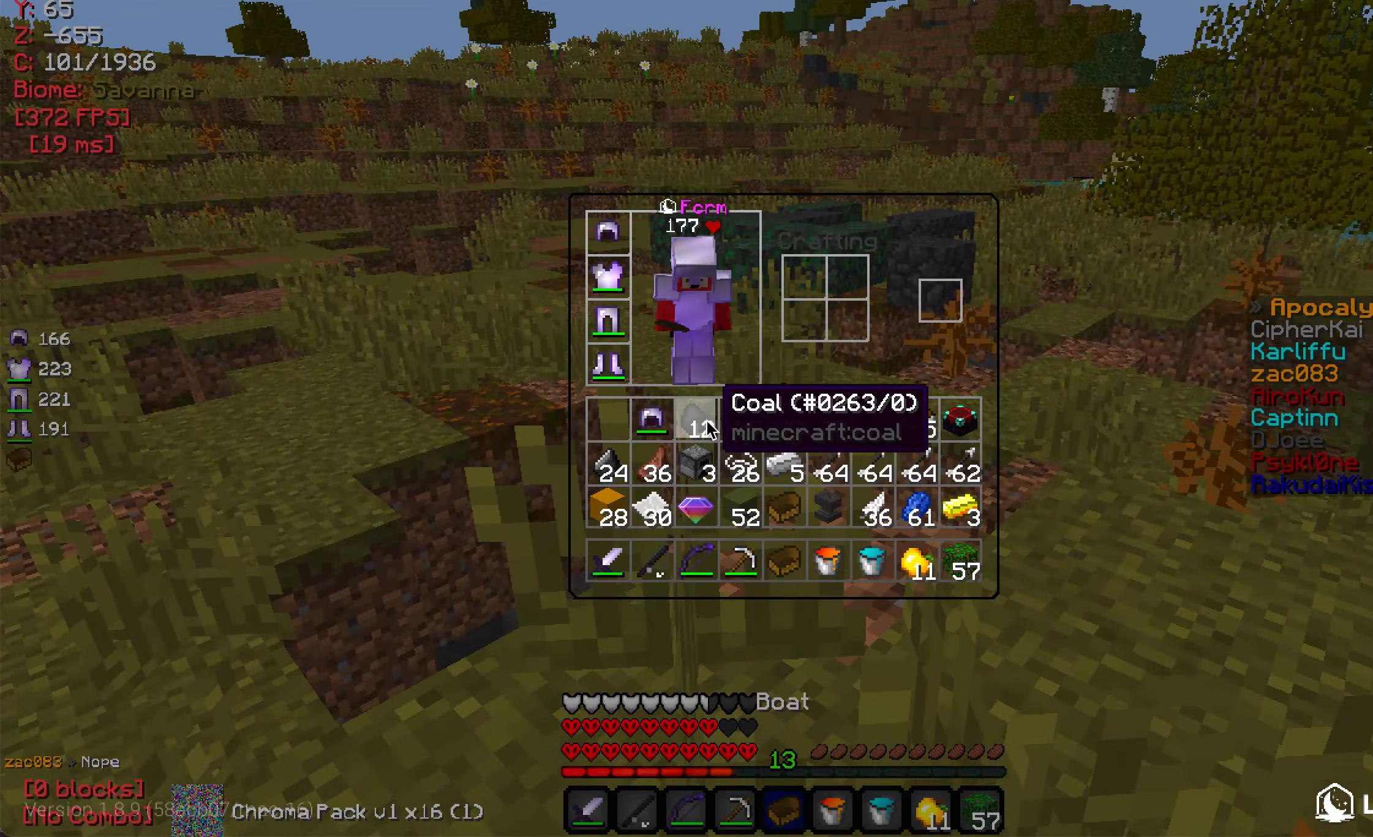
{"keys": ["w"], "mouse": [], "events": [[317, "w", "down"]]}
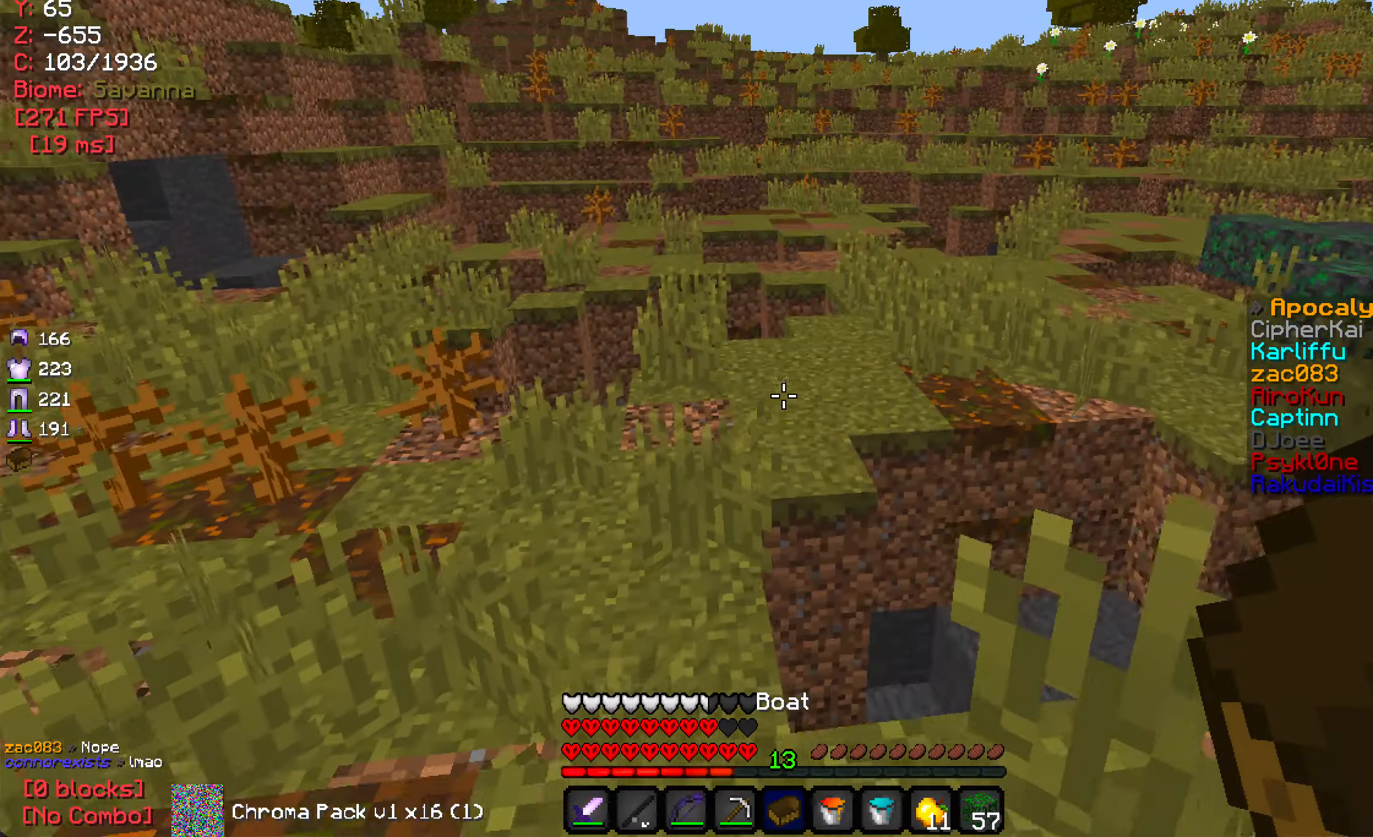
{"keys": ["w"], "mouse": [], "events": []}